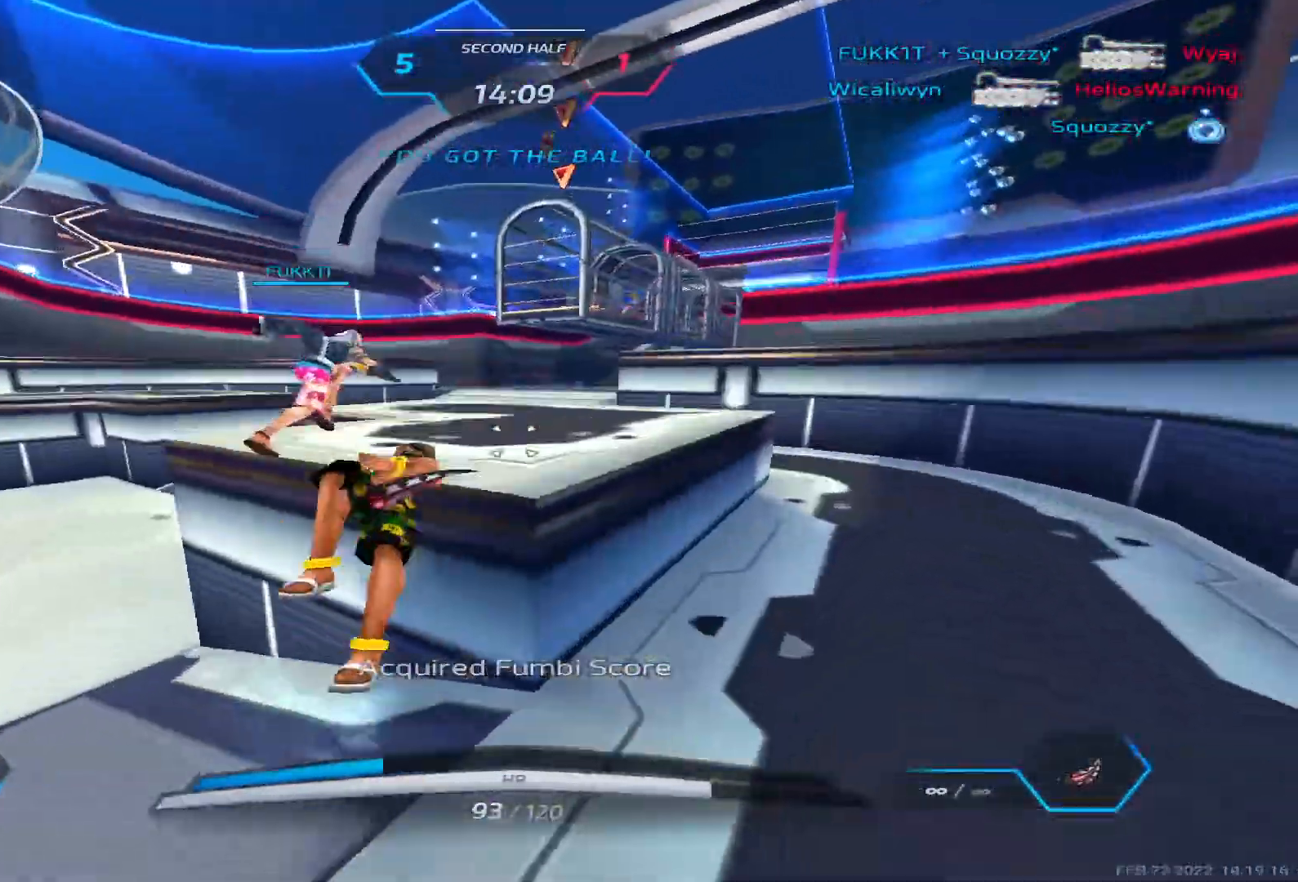
Gameplay with keyboard; each line is a JSON object with the keys held at the frame after it. "events" lists presses ("down") and releases ("up") of "1", "2", "3", "4", "5", "a", "alt", "b", "c", "ctrl", "d", "e", "f", "g", "q", "r", "s", "shift", "space", "t", "tab", "v", "w", "x" and "z" between this image and that frame as [ms after this image, input, new state], when the widget could be followed in between. No other keys are recorded. Mouse input is not recorded.
{"keys": ["d", "w"]}
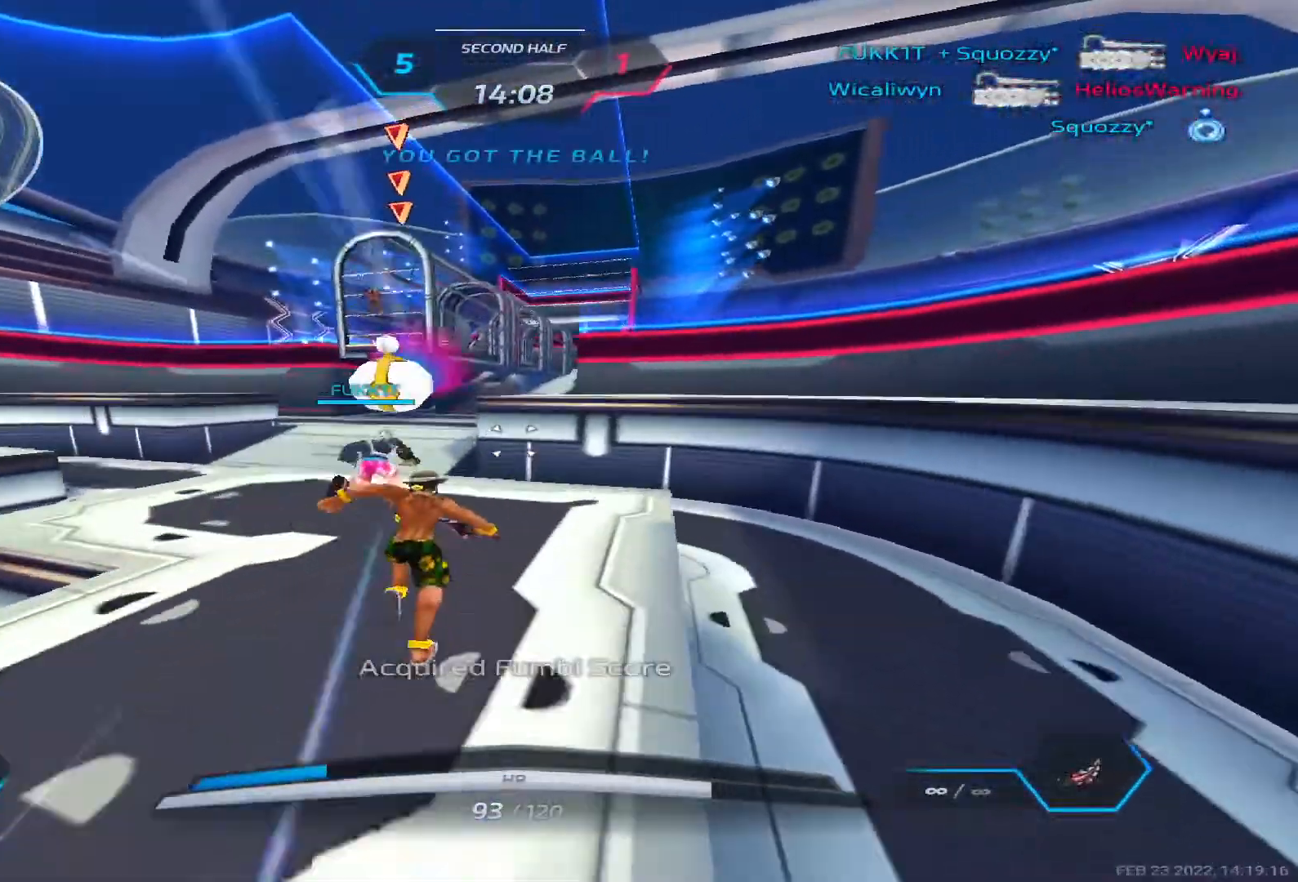
{"keys": ["w"], "events": [[450, "d", "up"]]}
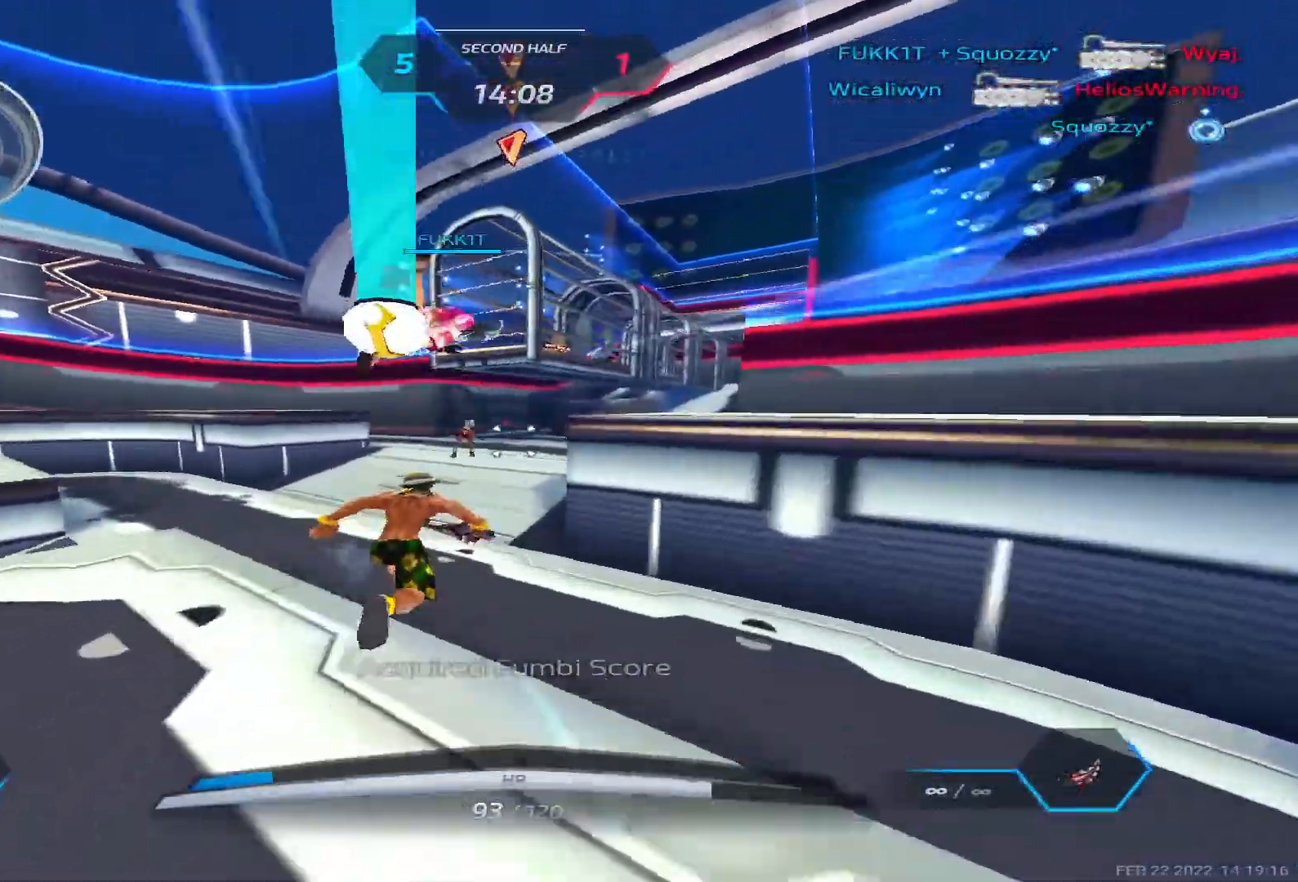
{"keys": ["w"], "events": []}
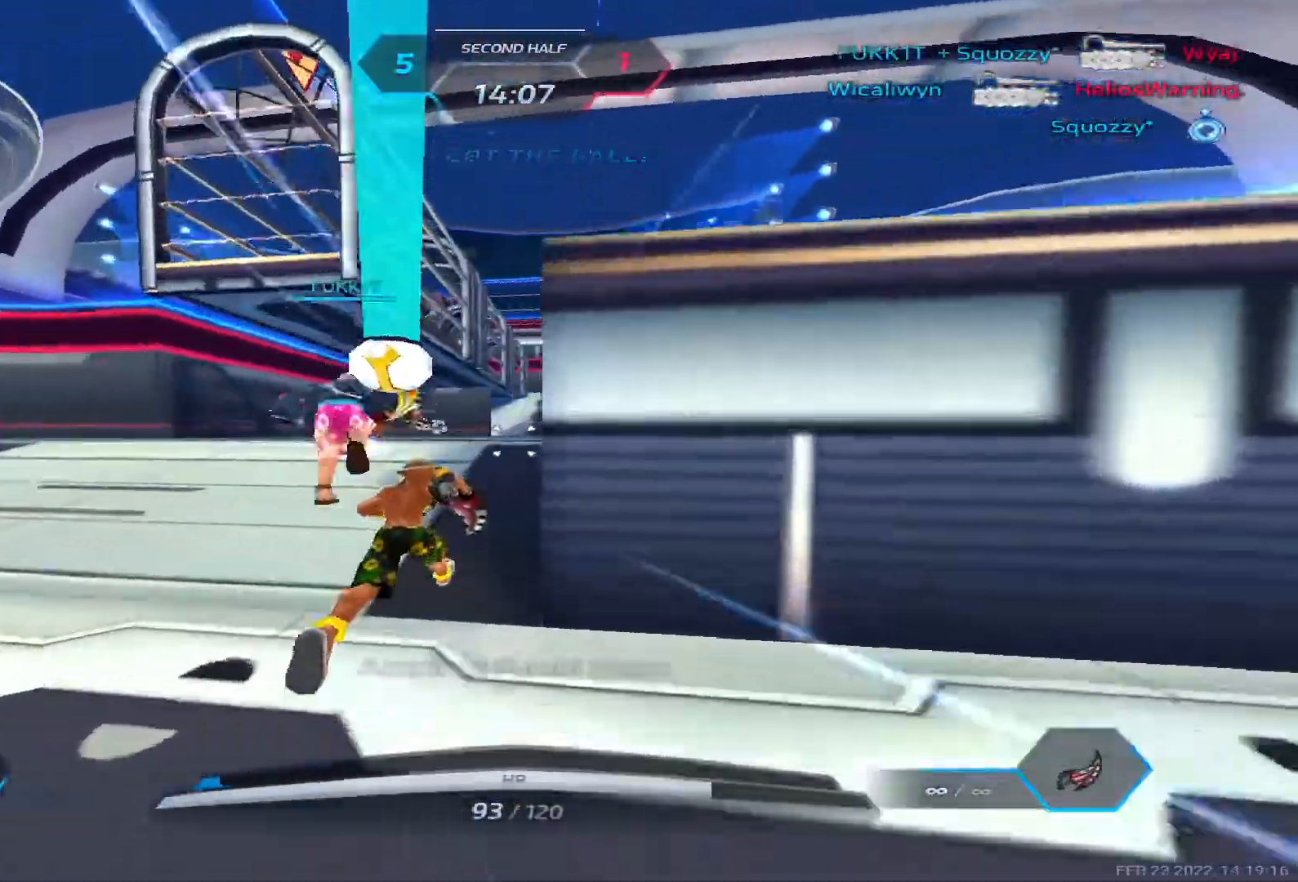
{"keys": ["w"], "events": [[133, "2", "down"], [233, "2", "up"]]}
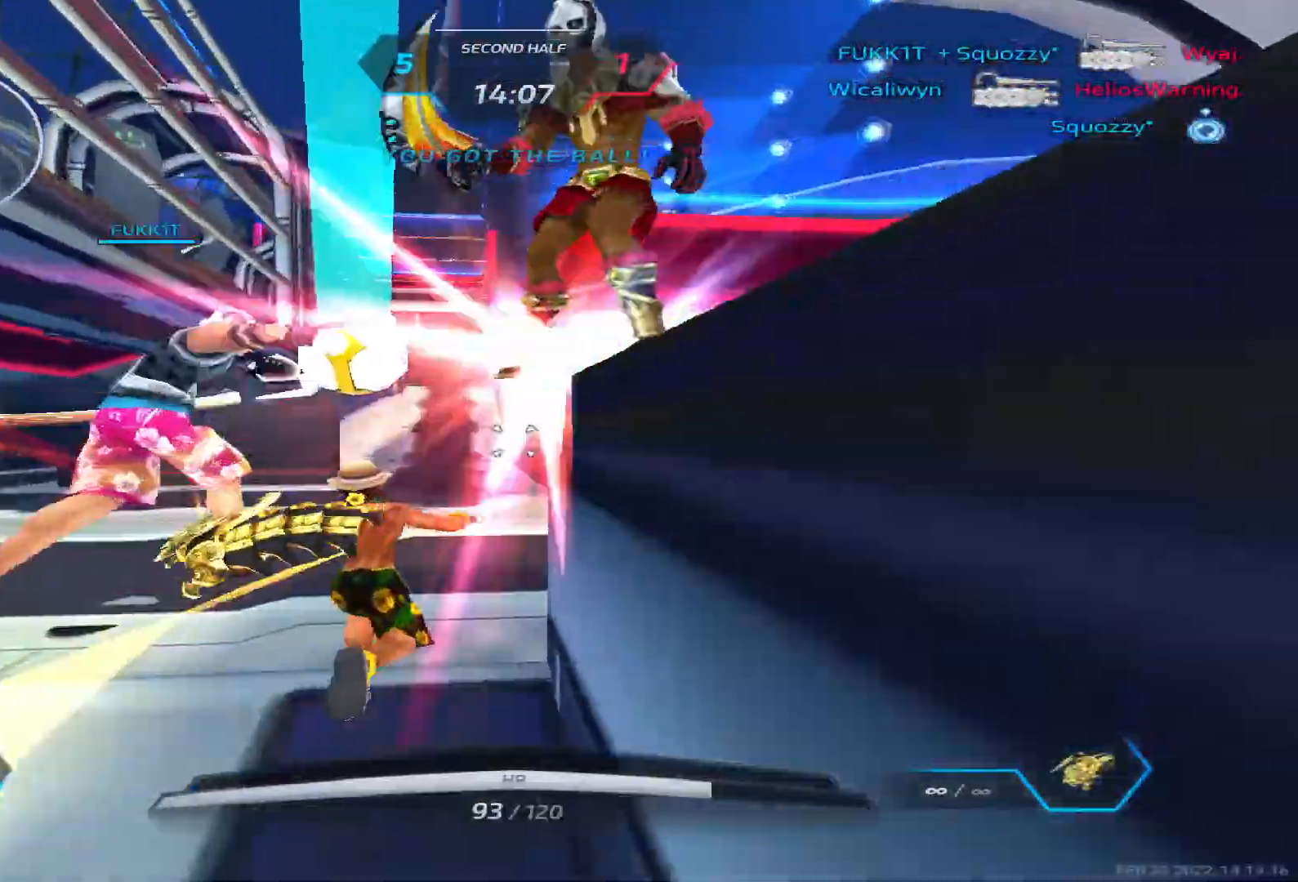
{"keys": ["a"], "events": [[350, "a", "down"], [383, "w", "up"]]}
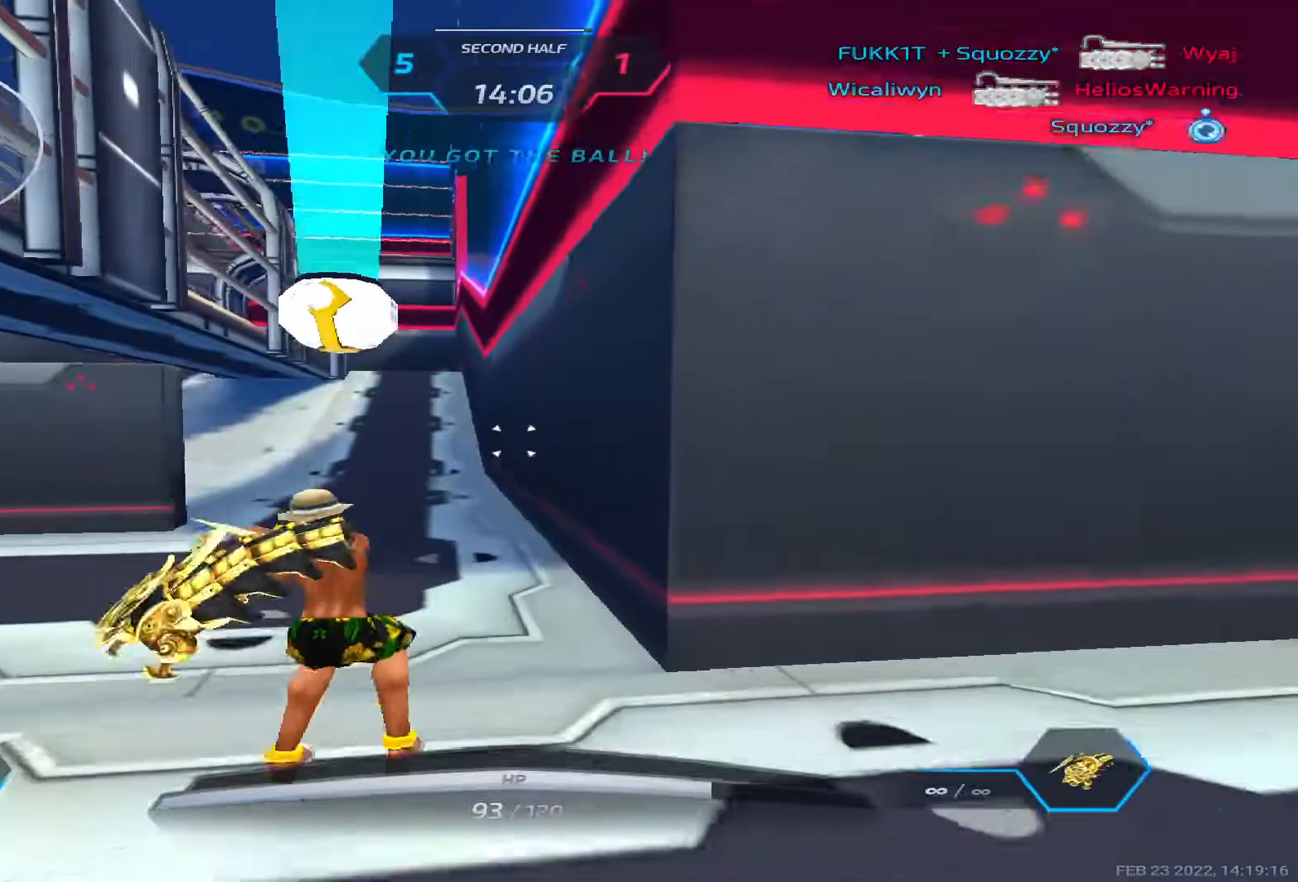
{"keys": ["a"], "events": []}
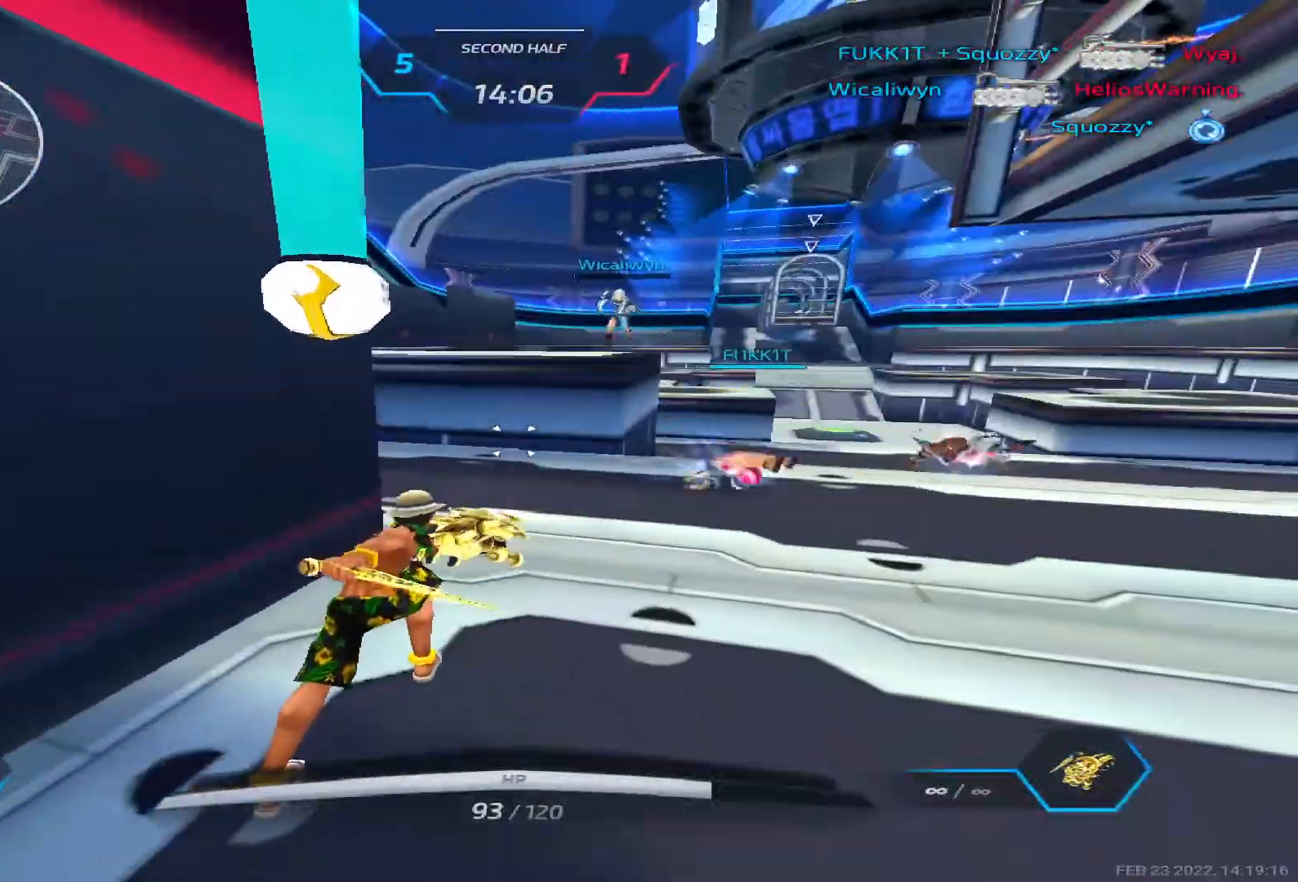
{"keys": ["a"], "events": []}
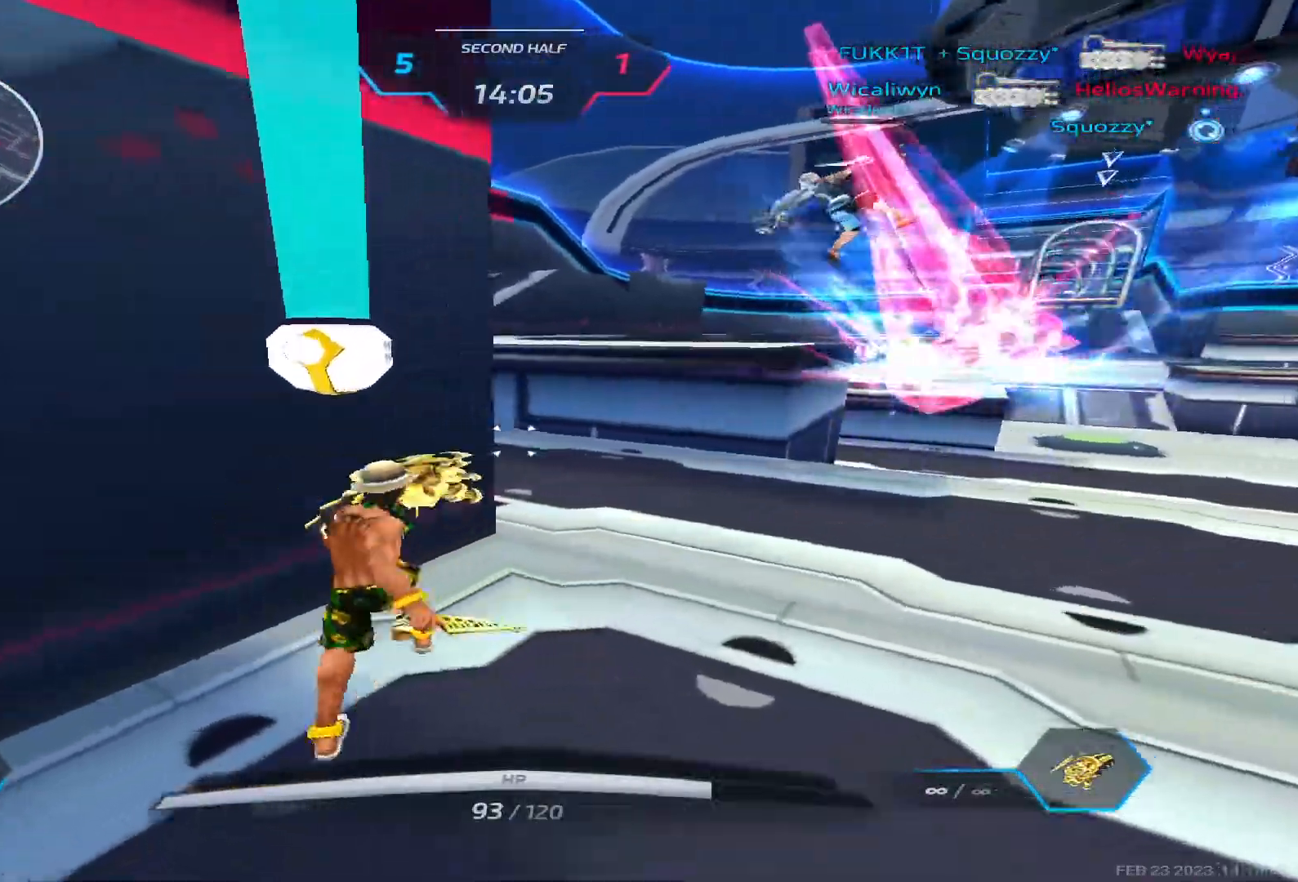
{"keys": ["a"], "events": [[17, "space", "down"], [100, "space", "up"]]}
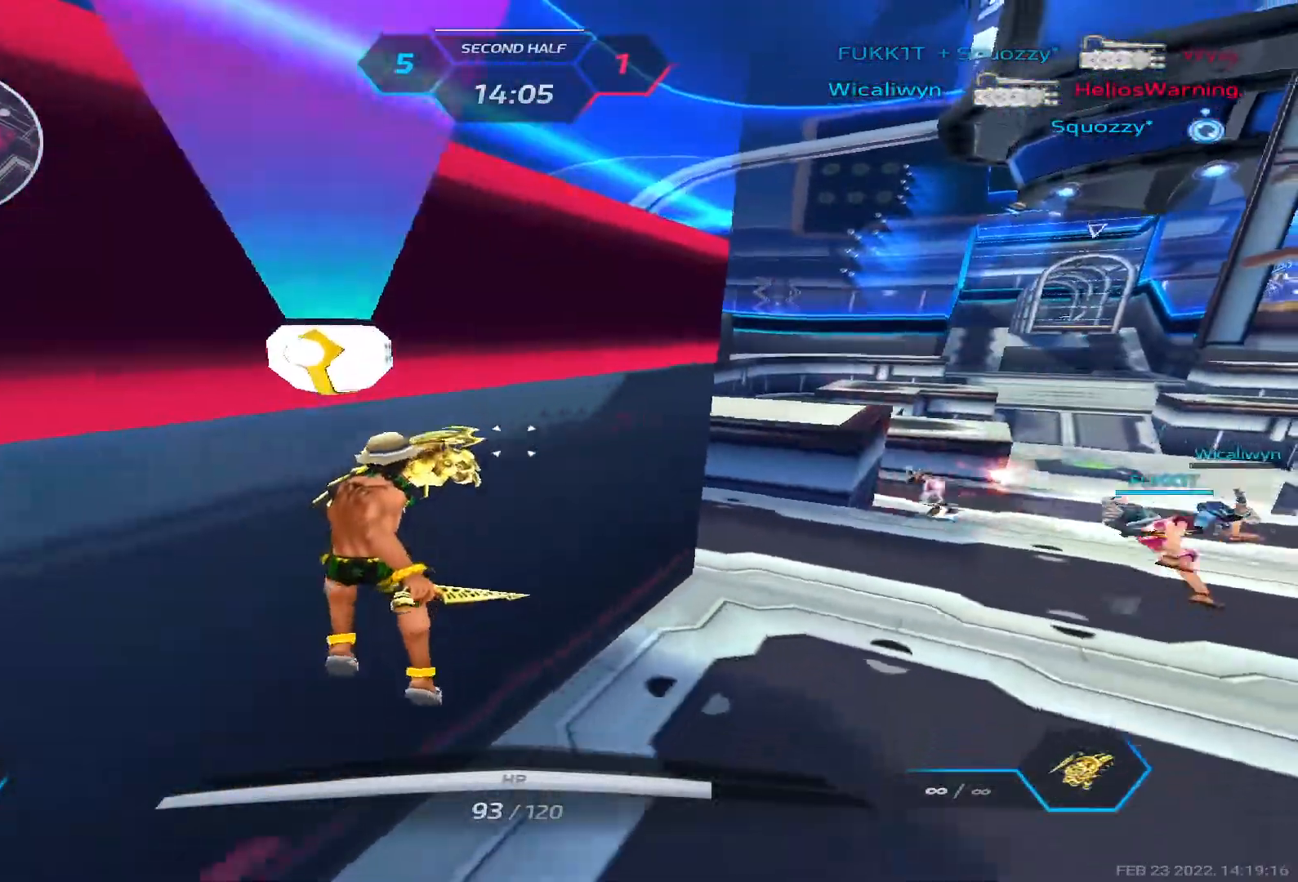
{"keys": ["a"], "events": []}
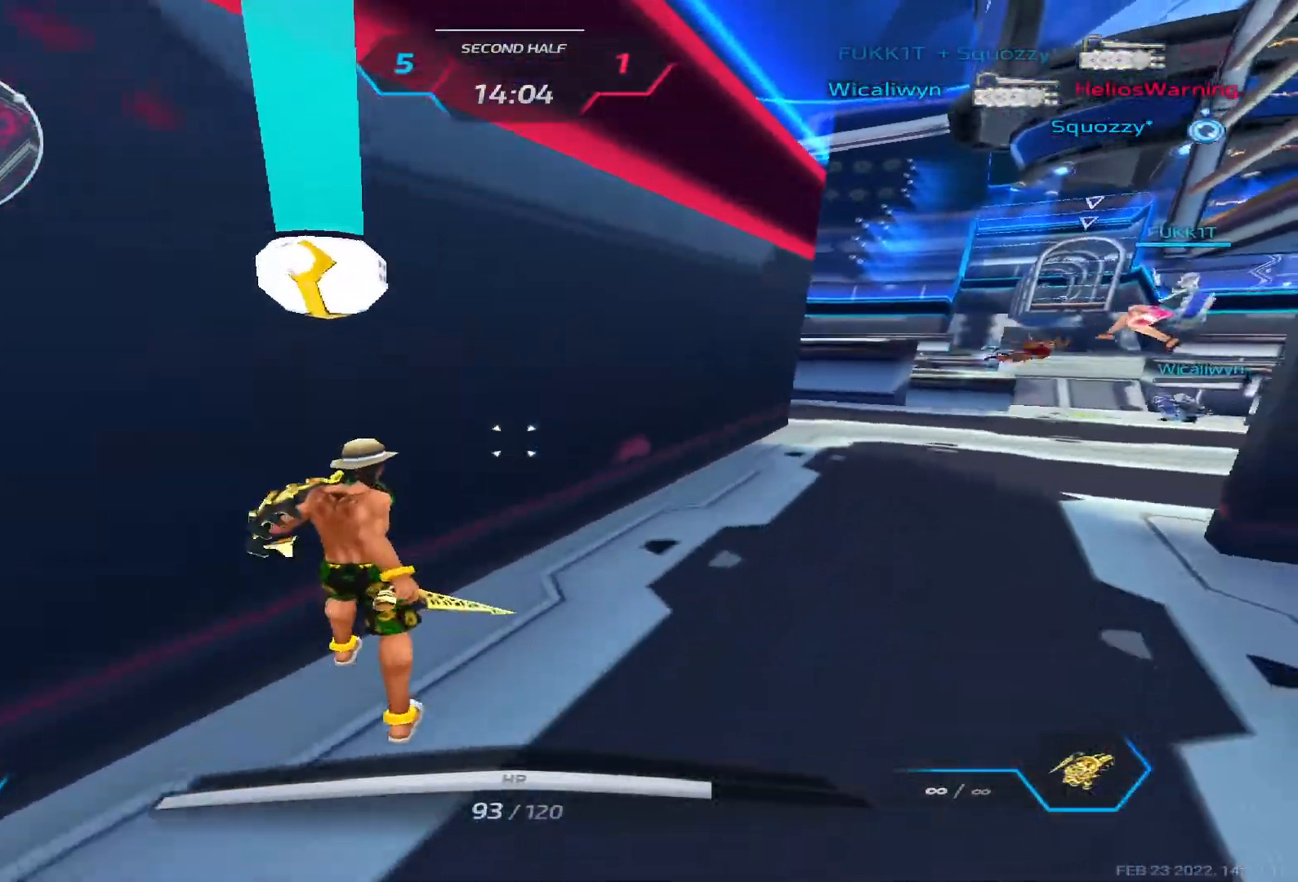
{"keys": ["w"], "events": [[183, "space", "down"], [200, "w", "down"], [217, "a", "up"], [250, "space", "up"]]}
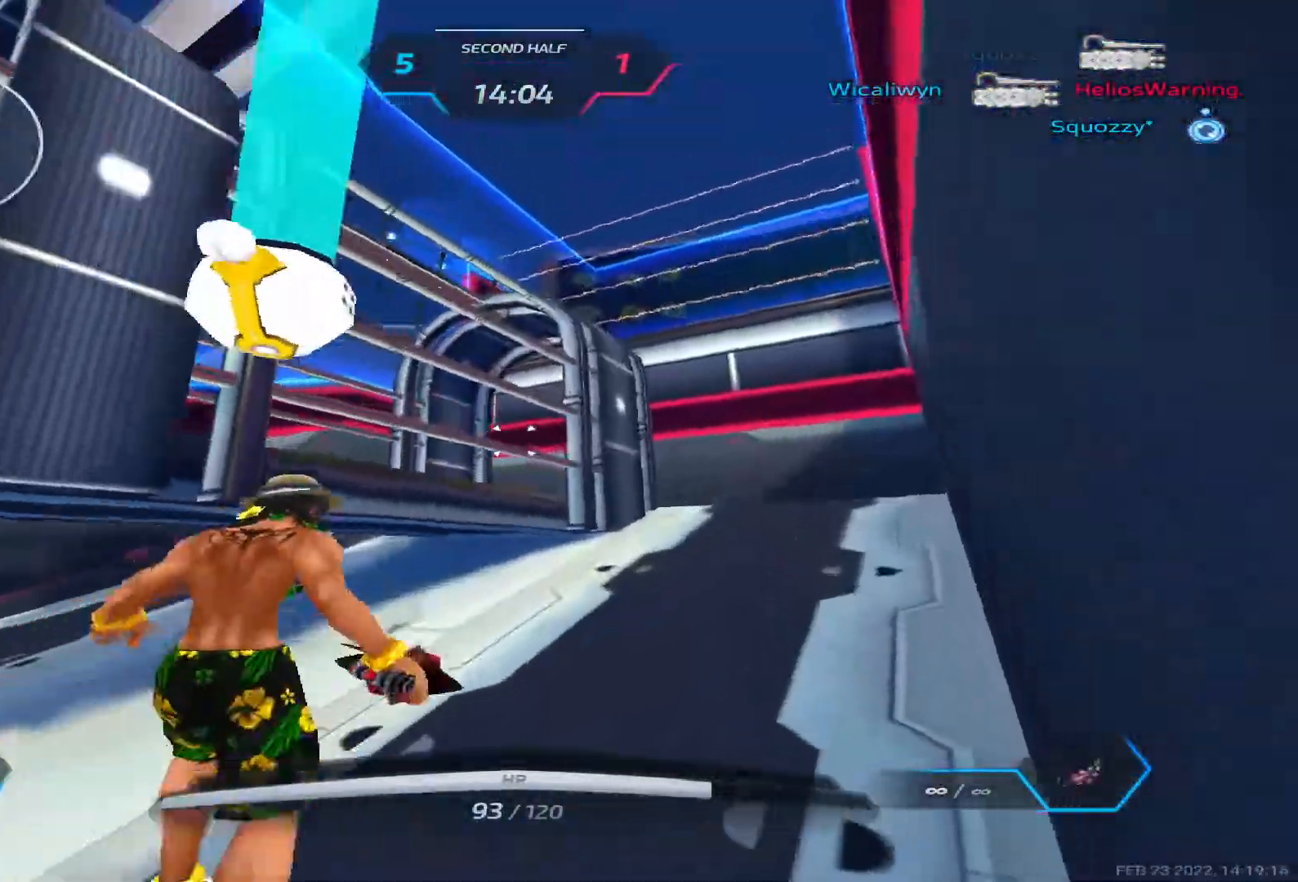
{"keys": ["d", "w"], "events": [[300, "d", "down"]]}
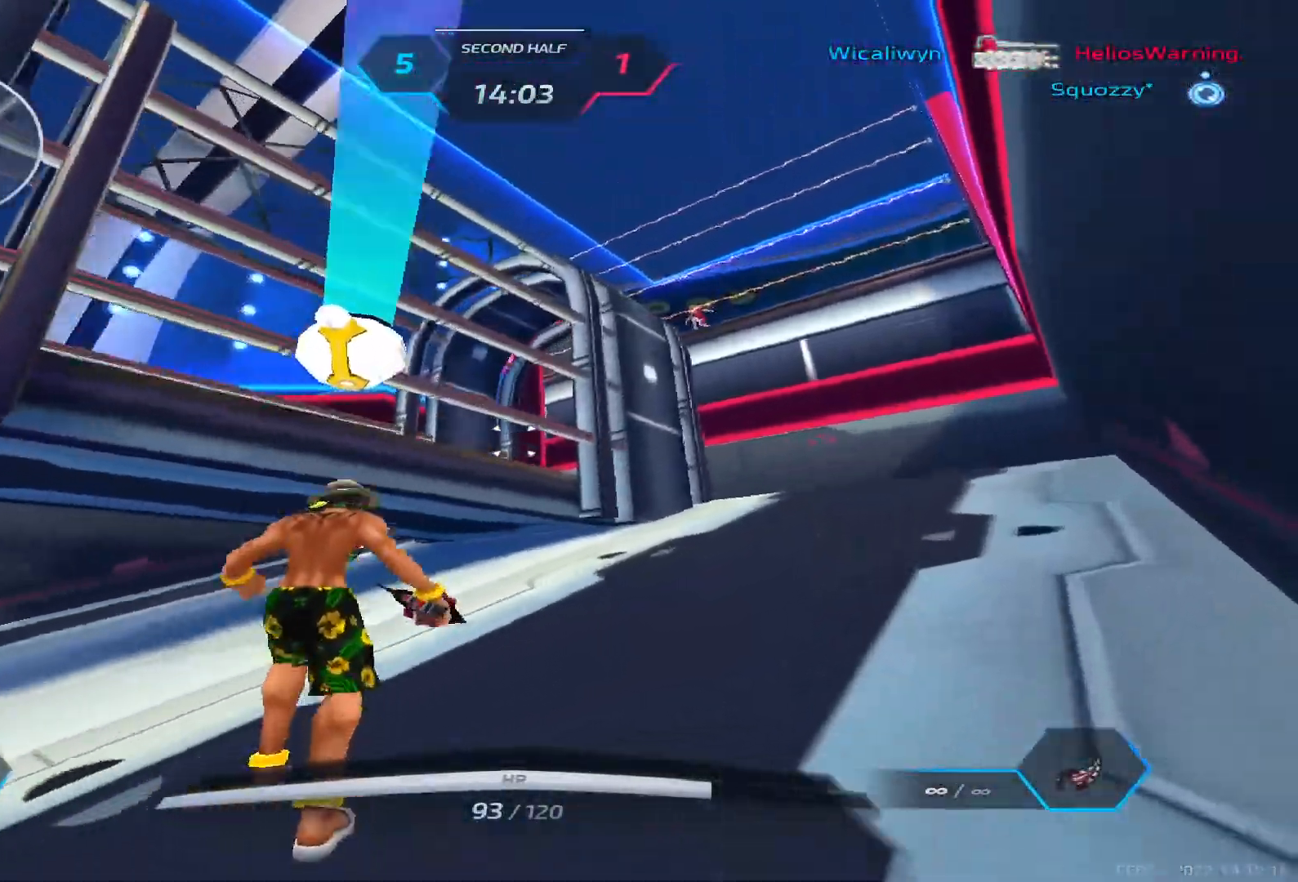
{"keys": ["d", "w"], "events": [[133, "space", "down"], [317, "space", "up"]]}
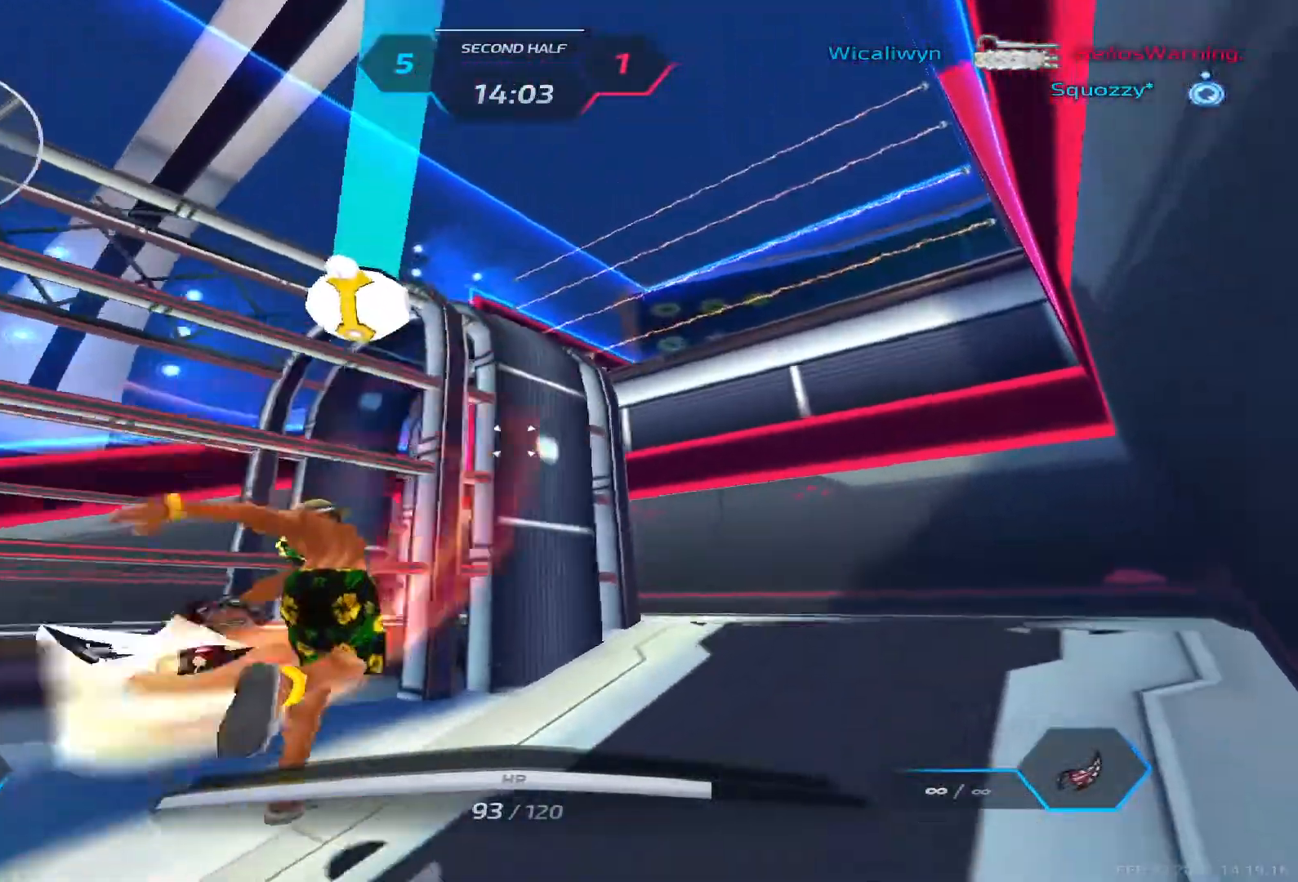
{"keys": ["d", "w"], "events": []}
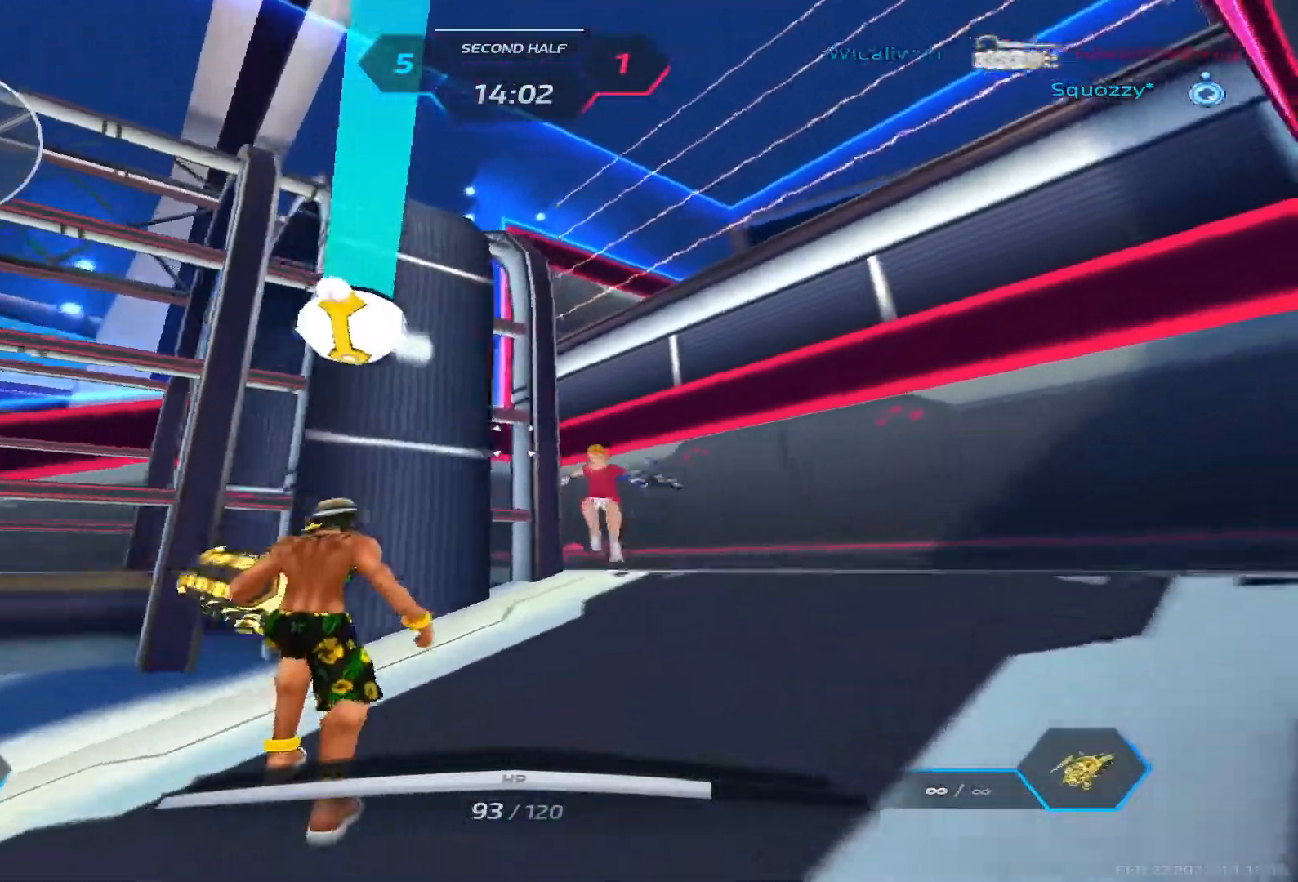
{"keys": ["a", "w"], "events": [[133, "d", "up"], [183, "space", "down"], [333, "space", "up"], [500, "a", "down"]]}
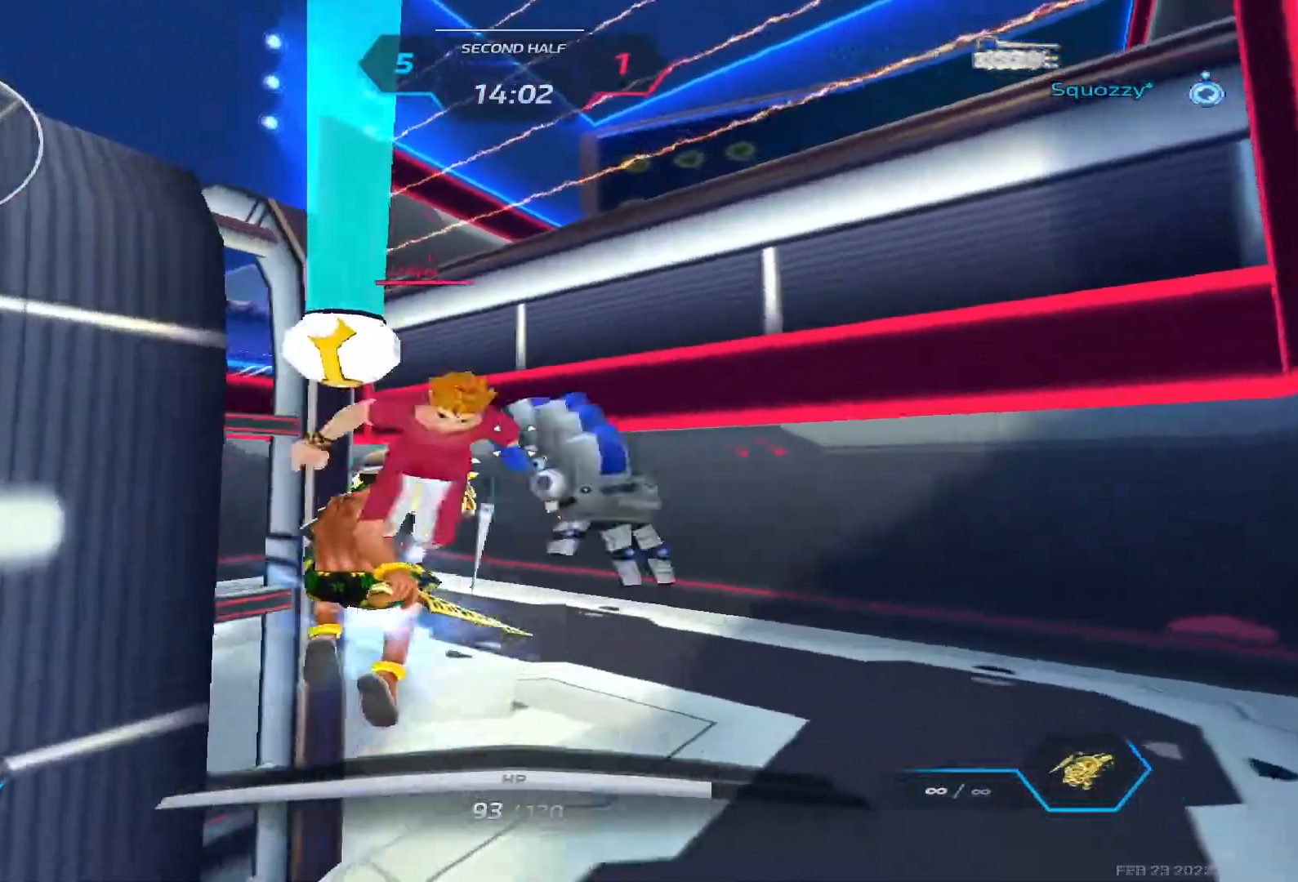
{"keys": ["a", "s"], "events": [[33, "w", "up"], [233, "s", "down"]]}
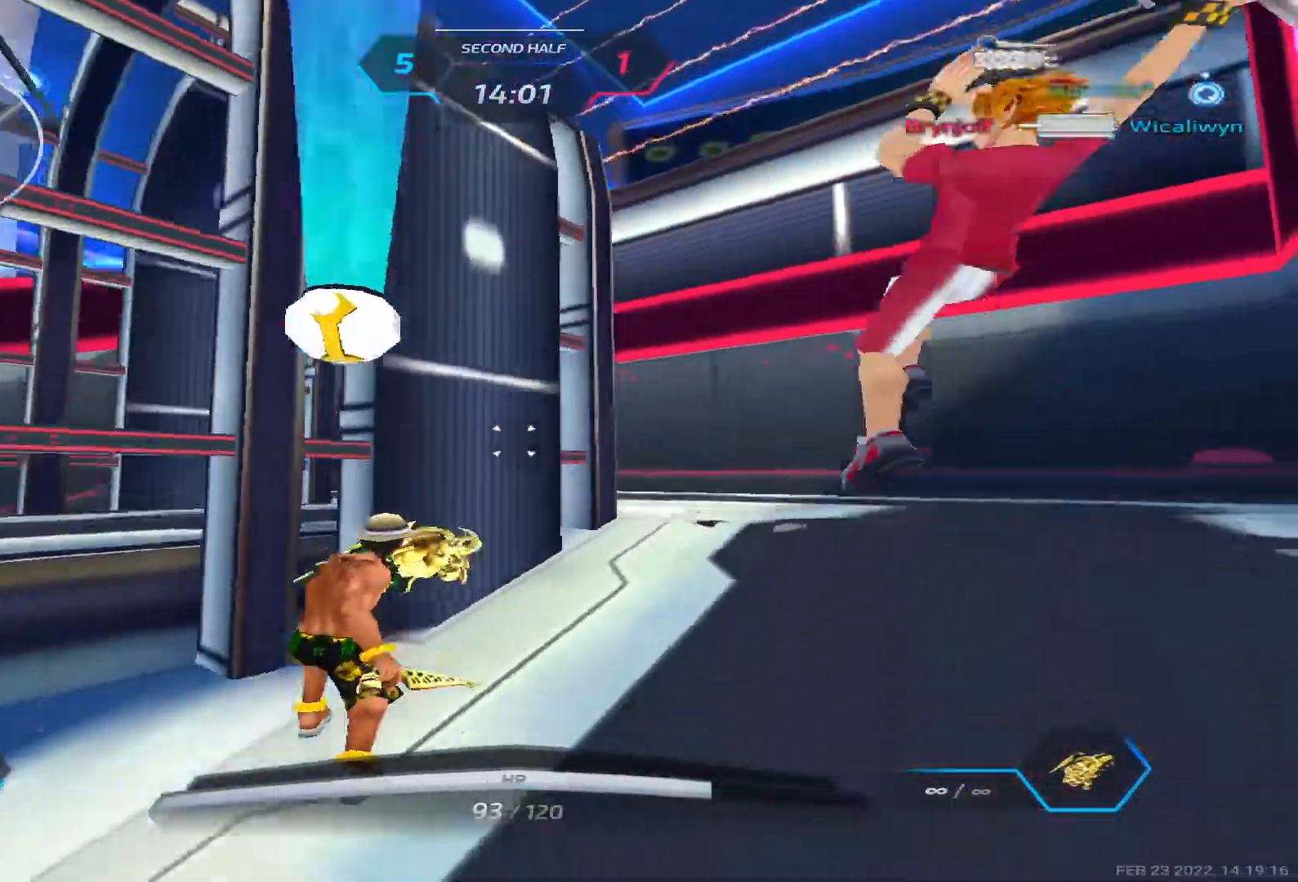
{"keys": ["a", "s"], "events": []}
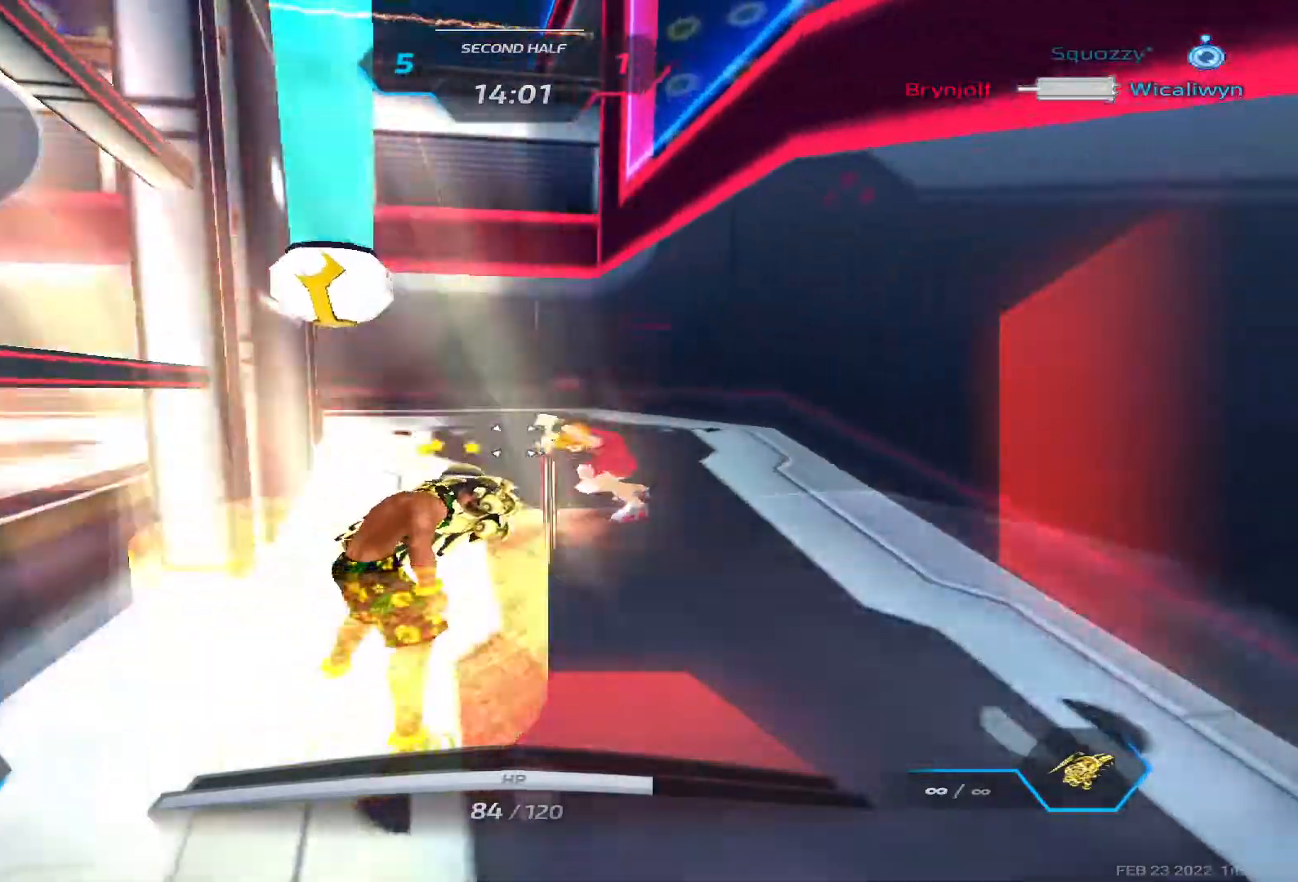
{"keys": ["d"], "events": [[133, "d", "down"], [167, "a", "up"], [167, "s", "up"], [167, "space", "down"], [250, "space", "up"], [333, "space", "down"], [450, "space", "up"]]}
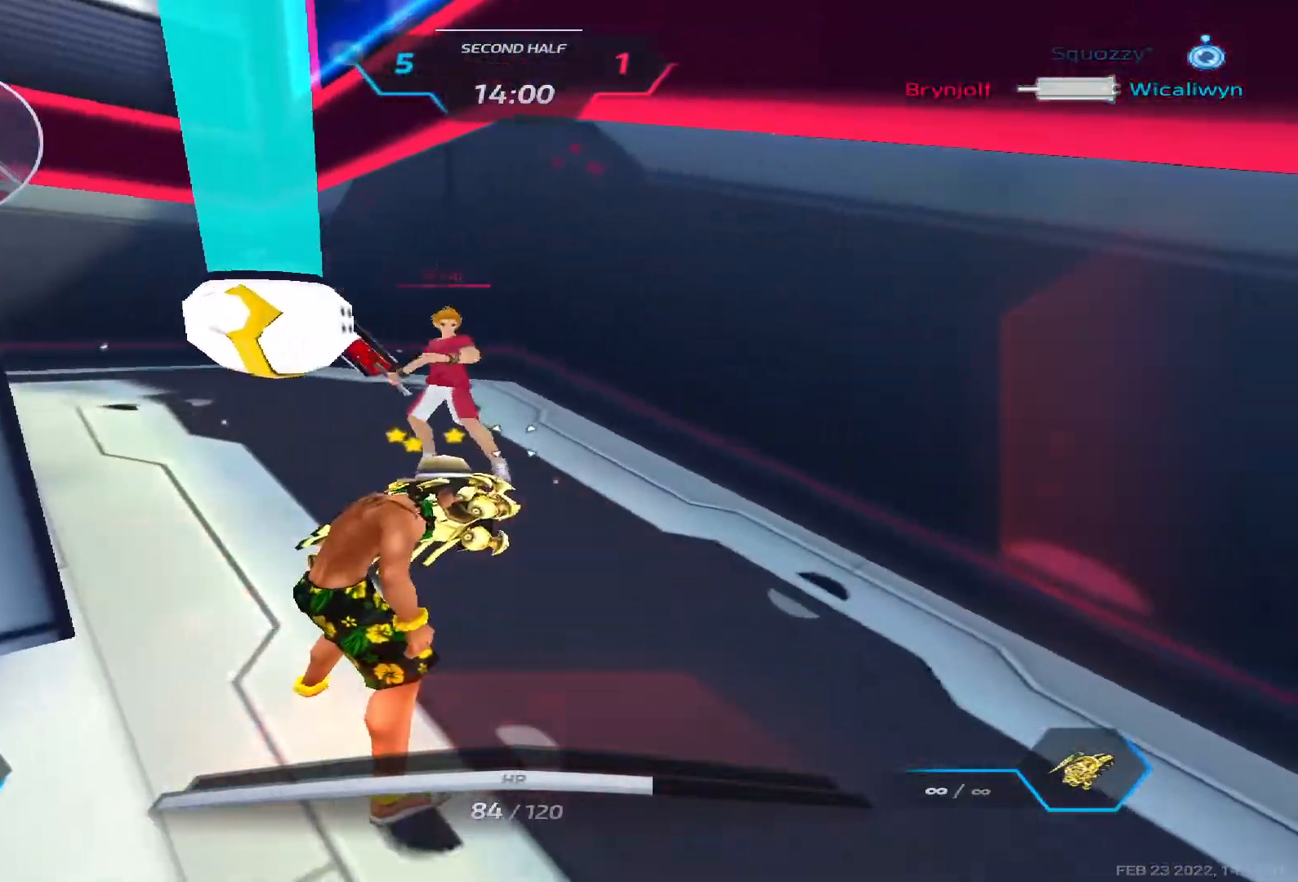
{"keys": ["d", "space"], "events": [[333, "space", "down"], [383, "space", "up"], [467, "space", "down"]]}
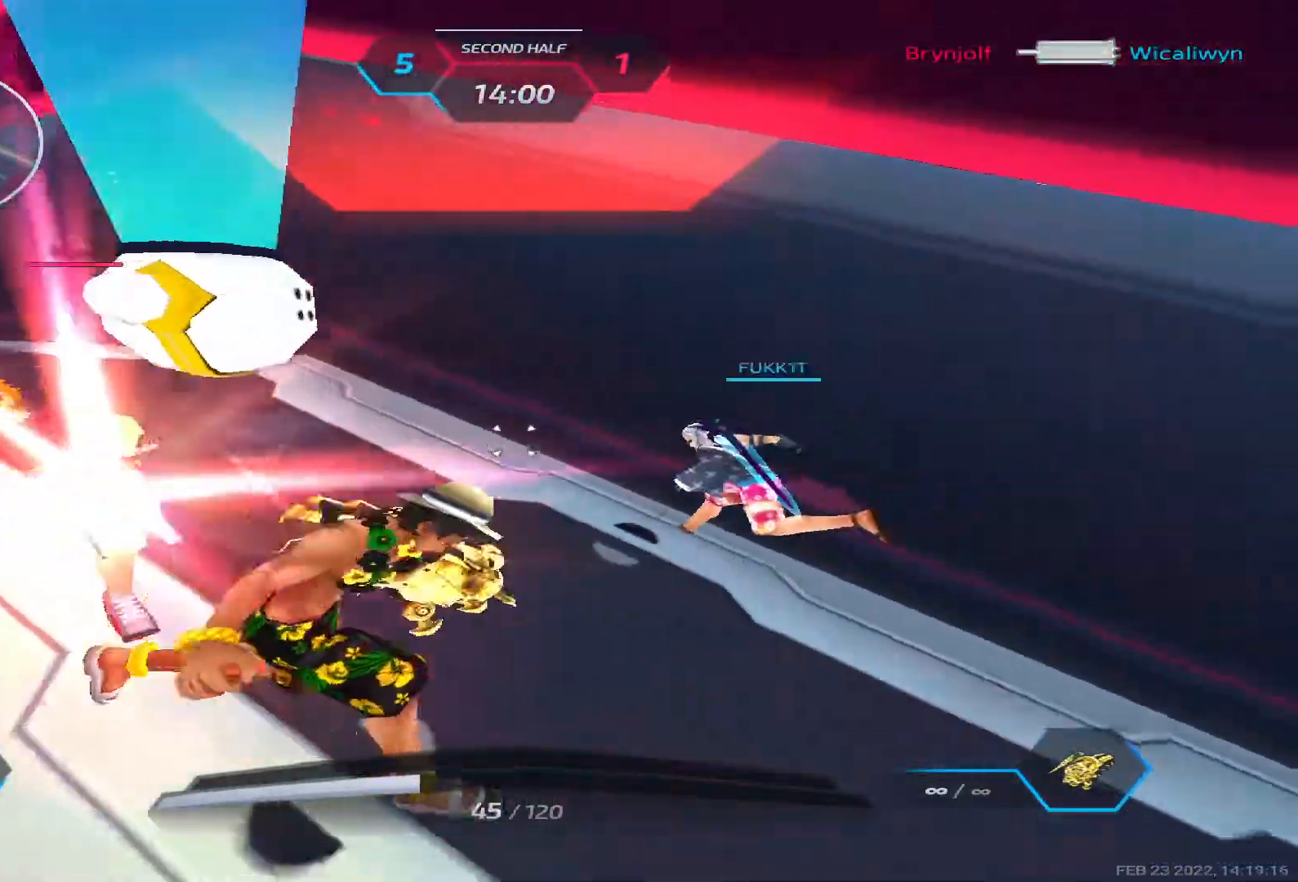
{"keys": [], "events": [[67, "space", "up"], [200, "s", "down"], [367, "d", "up"], [383, "s", "up"]]}
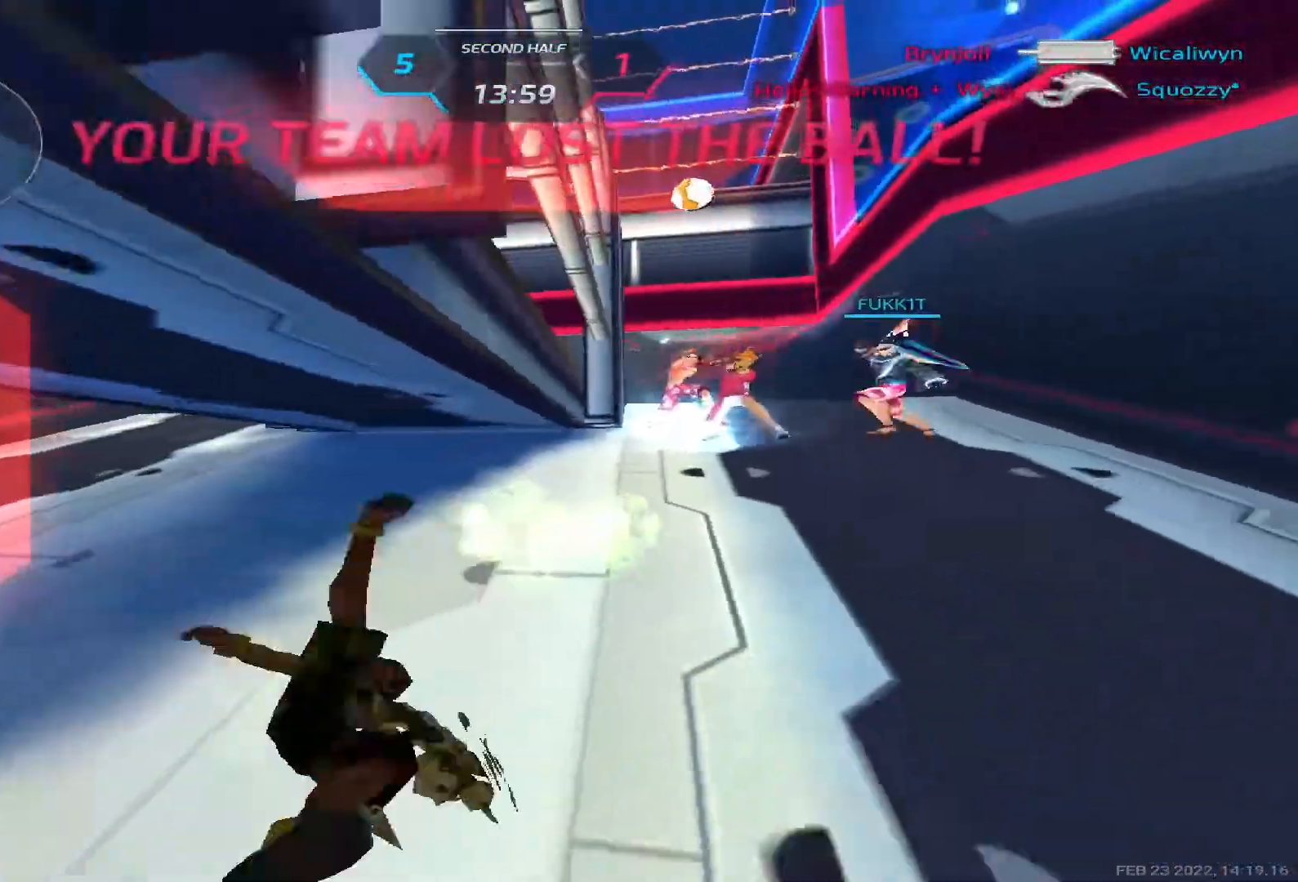
{"keys": [], "events": []}
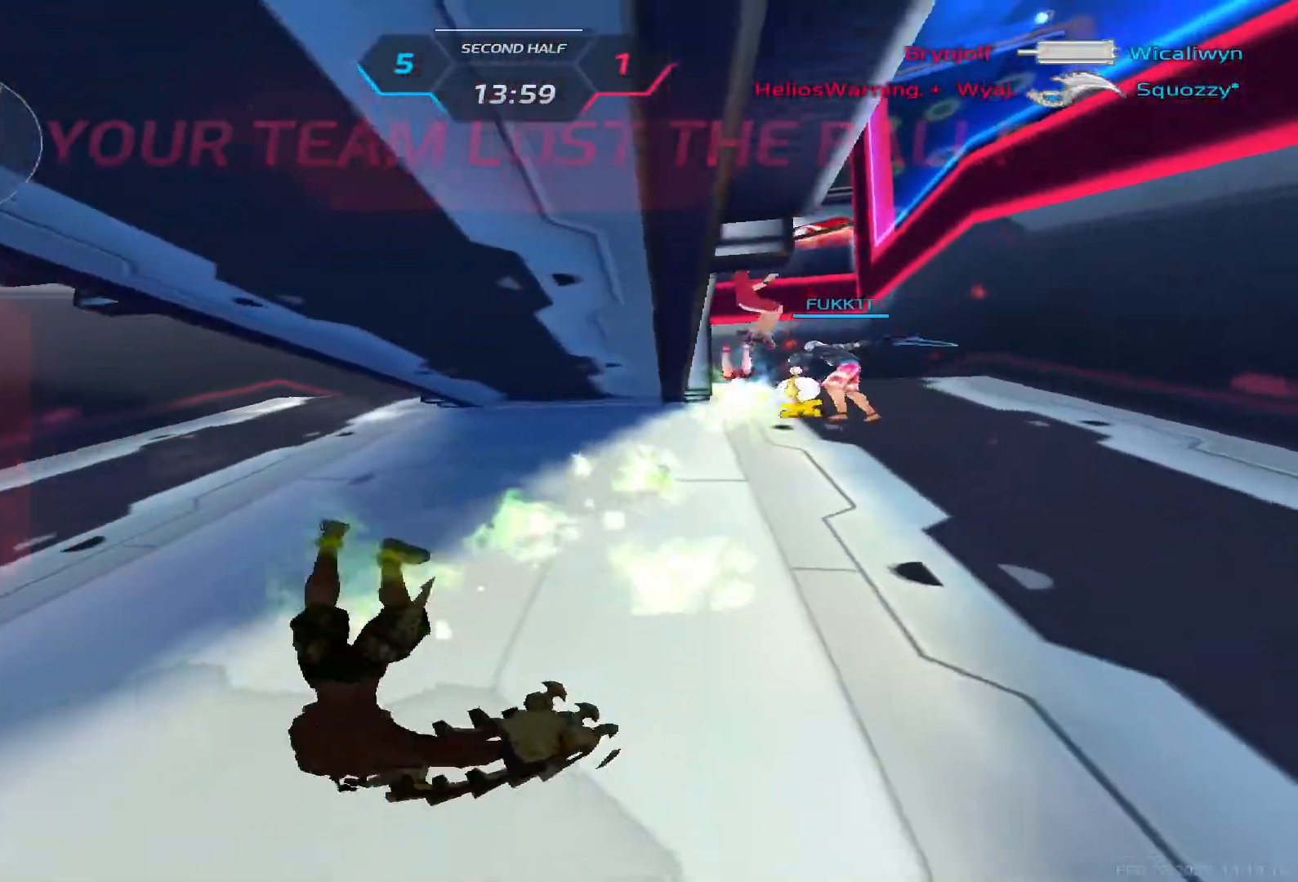
{"keys": [], "events": []}